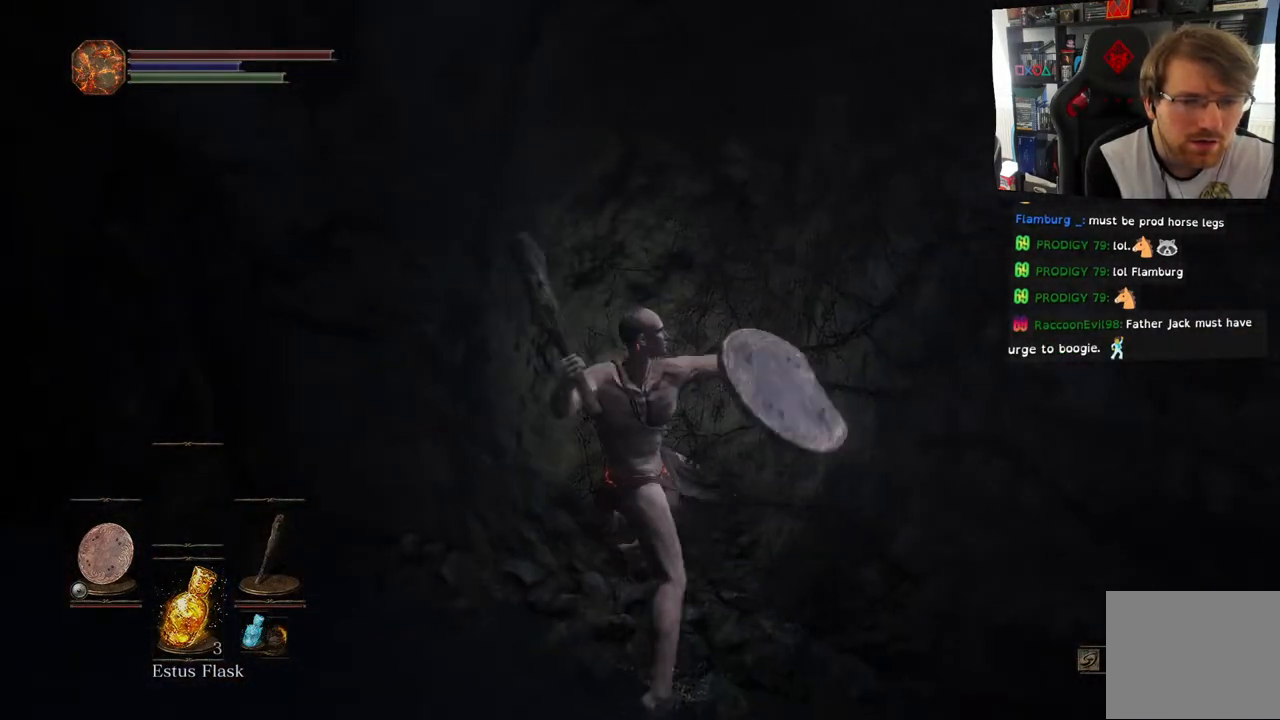
Gameplay with a controller (PlayStation layout); each line is a JSON object with the inputs held at the frame after it. "events" lists button and stick changes between this image and that frame as [ms after this image, input, new state], when the widget could be followed in between.
{"buttons": [], "left_stick": "up-left", "right_stick": "left", "events": [[50, "left_stick", "center"], [333, "left_stick", "up-left"], [367, "right_stick", "left"]]}
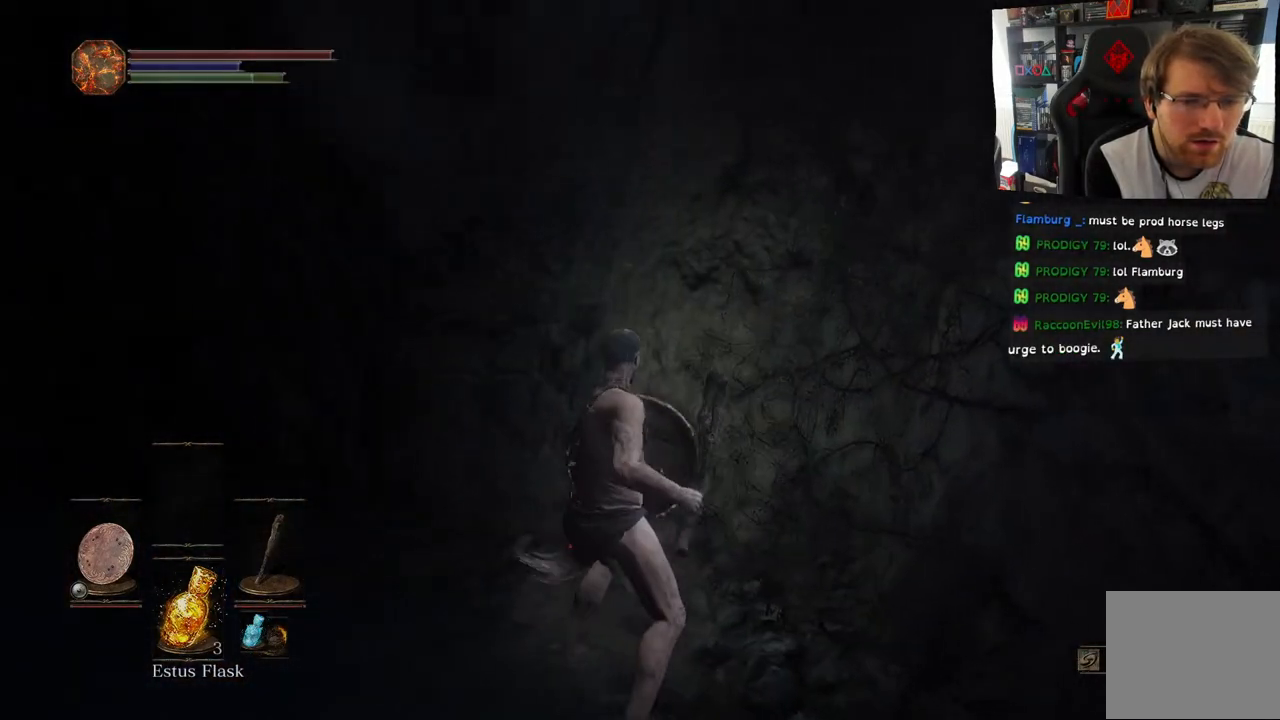
{"buttons": ["CIRCLE"], "left_stick": "up-left", "right_stick": "left", "events": [[383, "CIRCLE", "down"]]}
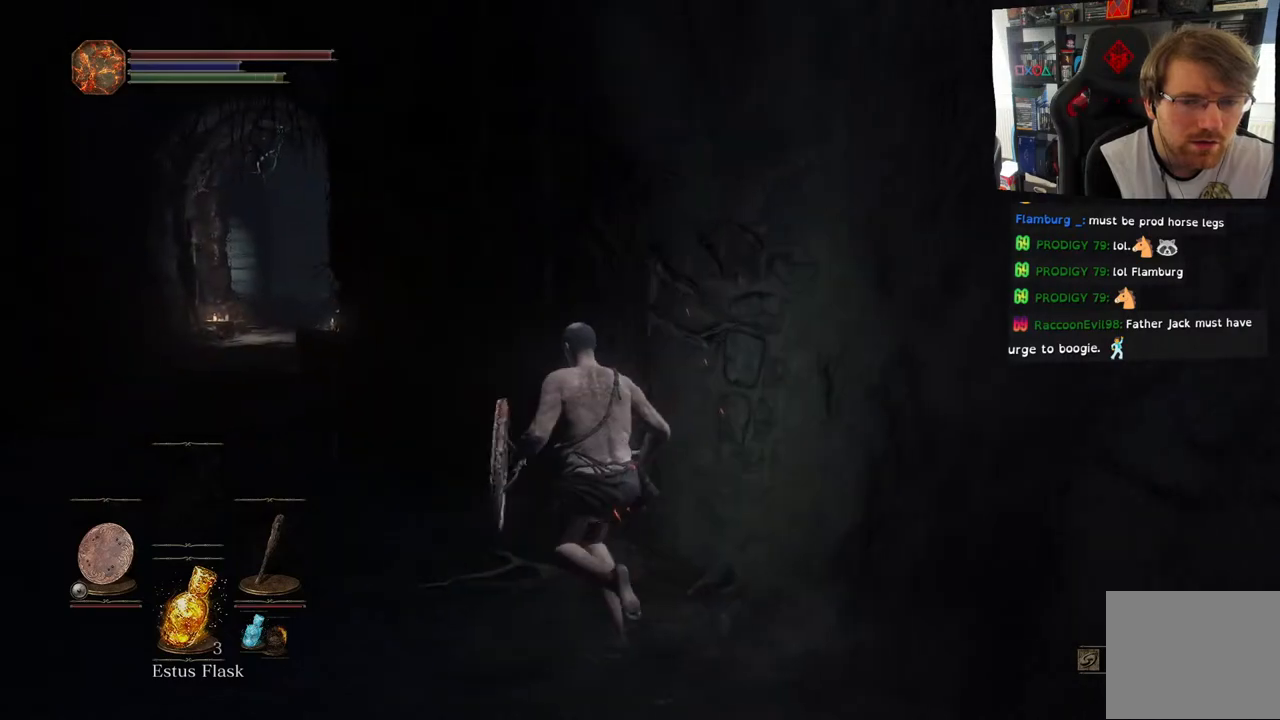
{"buttons": ["CIRCLE"], "left_stick": "up-left", "right_stick": "left", "events": [[317, "left_stick", "up"], [483, "left_stick", "up-left"]]}
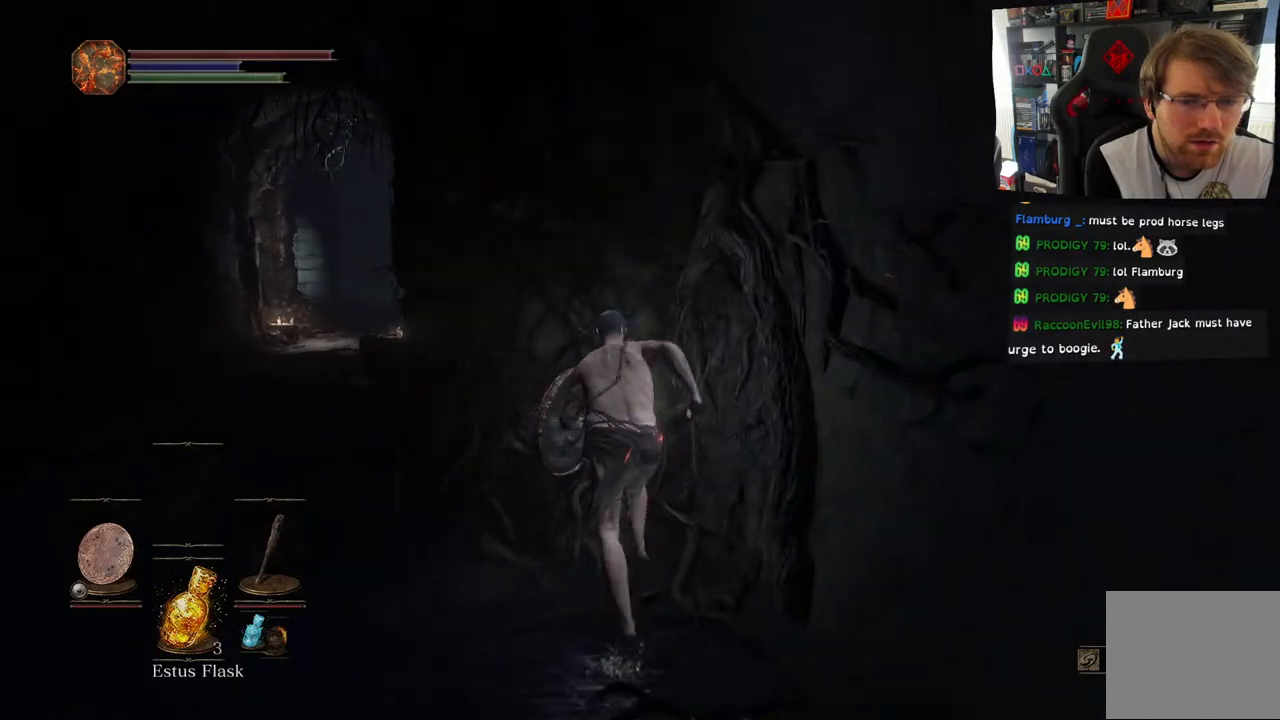
{"buttons": [], "left_stick": "left", "right_stick": "left", "events": [[117, "CIRCLE", "up"], [133, "left_stick", "left"]]}
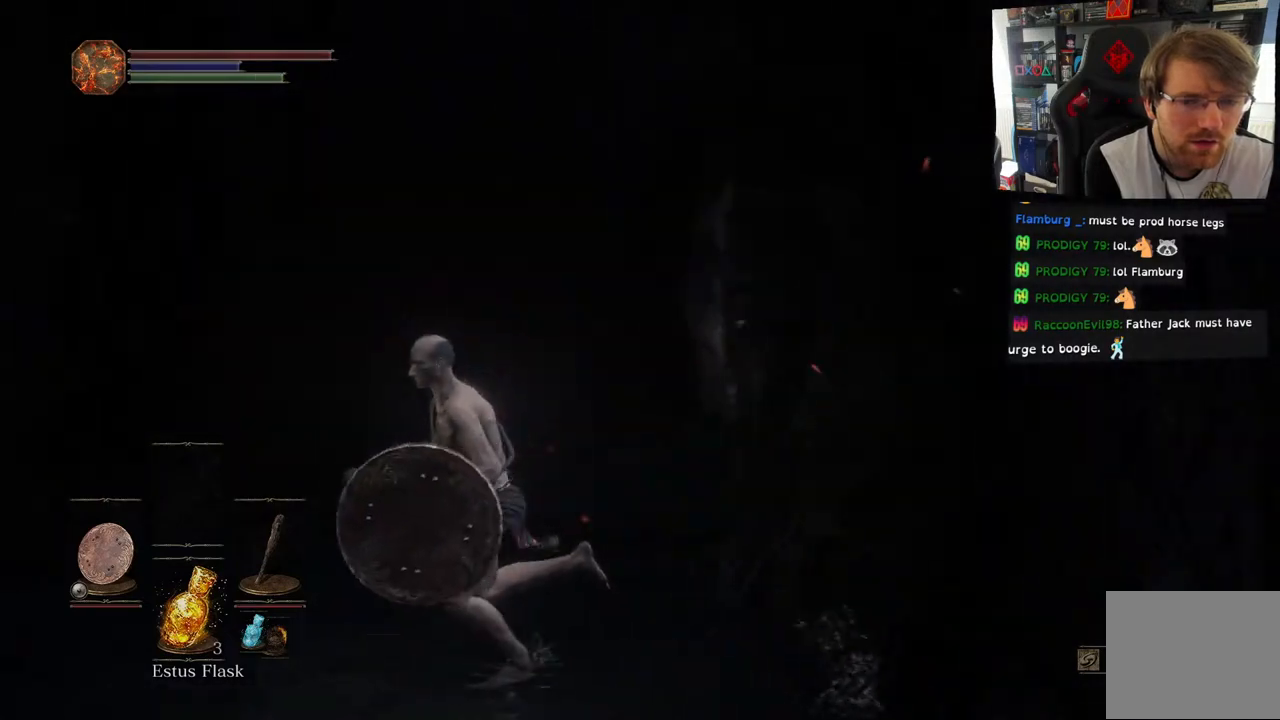
{"buttons": [], "left_stick": "up", "right_stick": "center", "events": [[150, "left_stick", "up-left"], [317, "left_stick", "up"], [467, "right_stick", "center"]]}
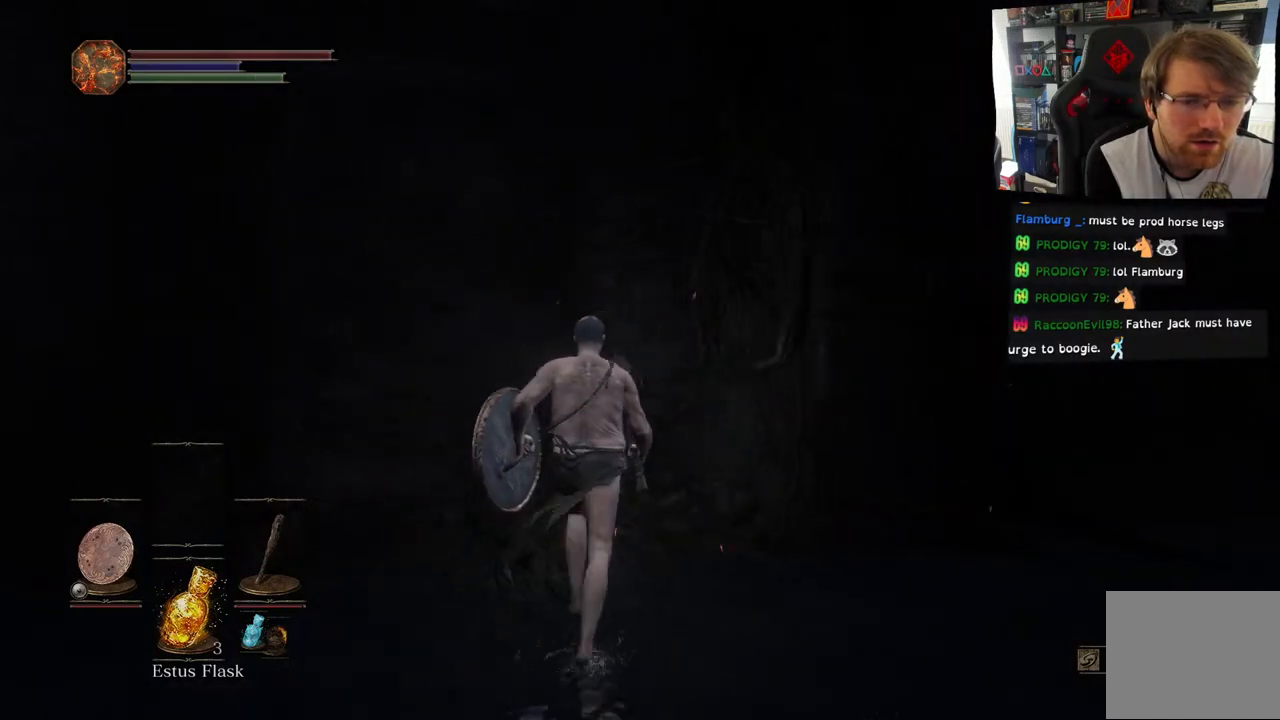
{"buttons": [], "left_stick": "up-left", "right_stick": "up-left", "events": [[317, "left_stick", "up-left"], [333, "right_stick", "up"], [467, "right_stick", "up-left"]]}
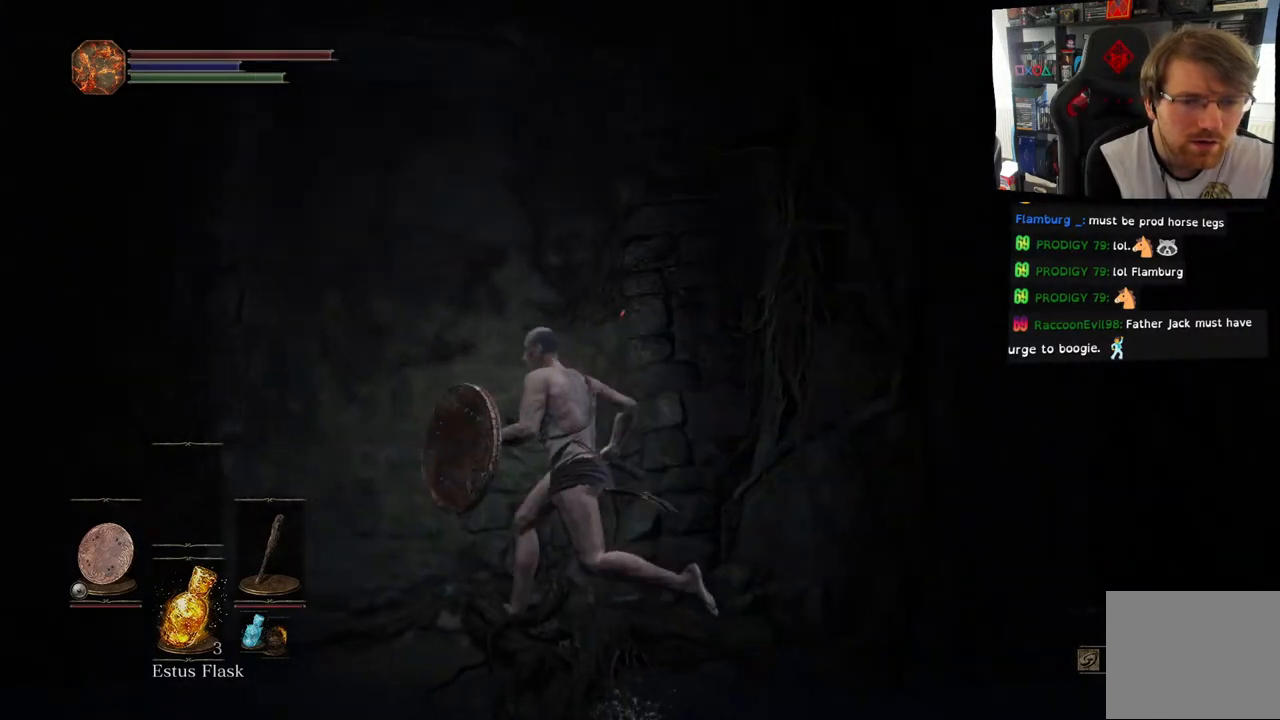
{"buttons": [], "left_stick": "right", "right_stick": "right", "events": [[50, "left_stick", "down-left"], [183, "left_stick", "down-right"], [267, "right_stick", "right"], [417, "left_stick", "right"]]}
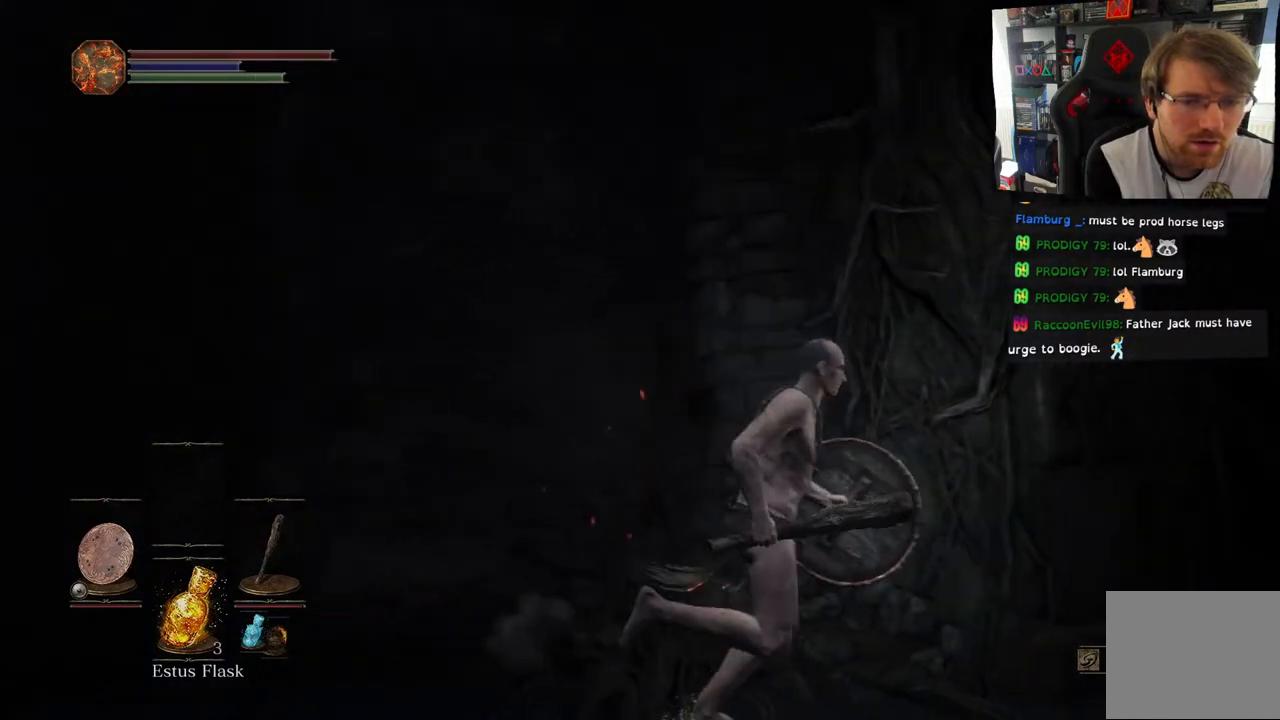
{"buttons": ["CIRCLE"], "left_stick": "up-right", "right_stick": "right", "events": [[350, "left_stick", "up-right"], [417, "CIRCLE", "down"]]}
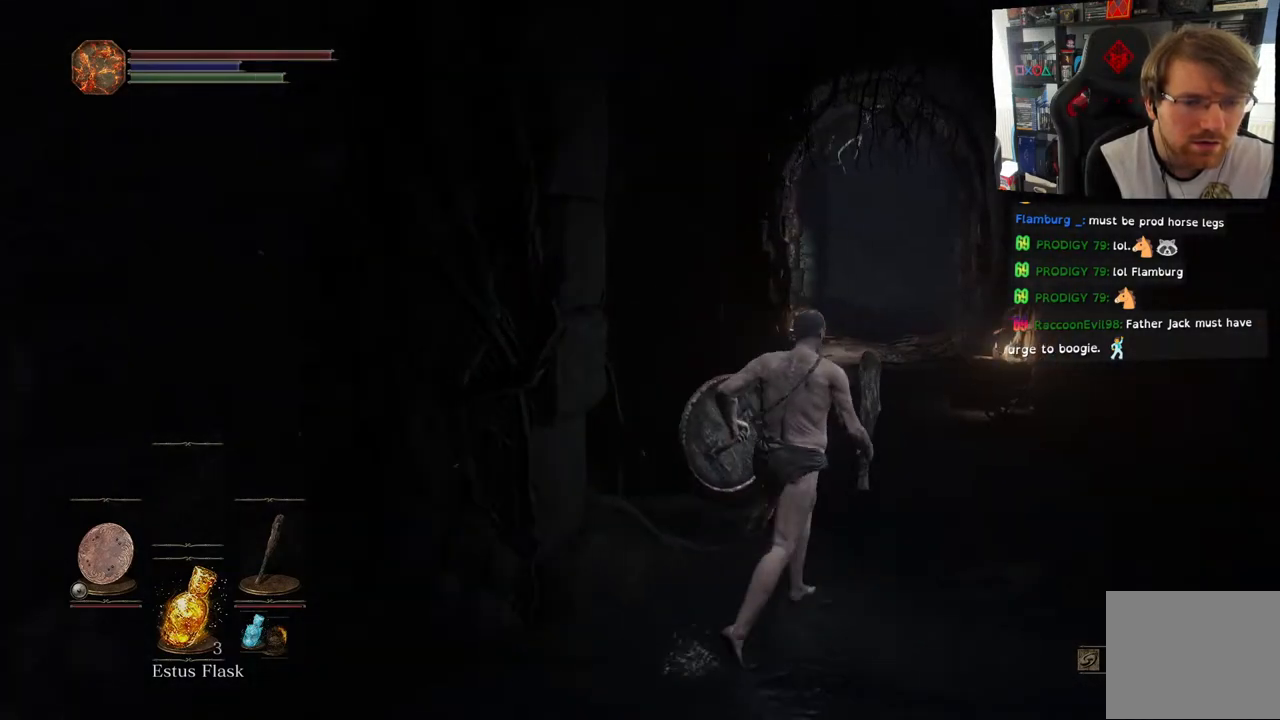
{"buttons": ["CIRCLE"], "left_stick": "up", "right_stick": "right", "events": [[250, "left_stick", "up"]]}
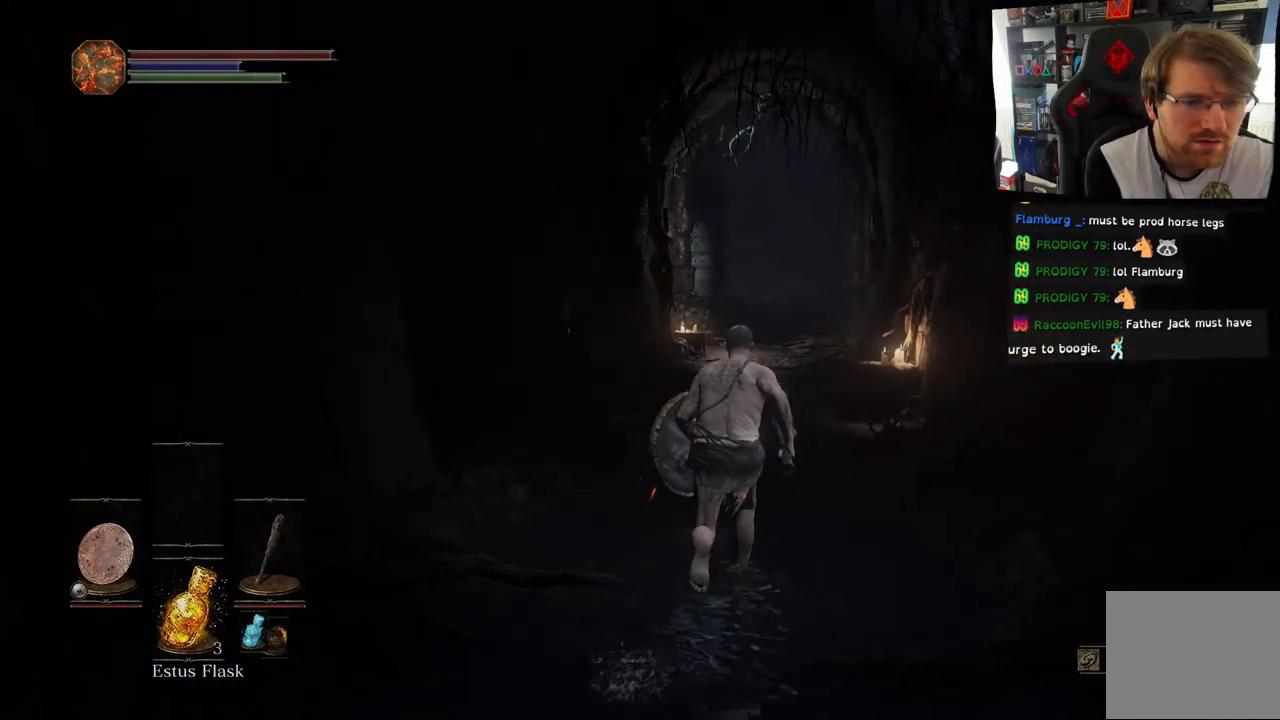
{"buttons": ["CIRCLE"], "left_stick": "up", "right_stick": "center", "events": [[333, "right_stick", "center"]]}
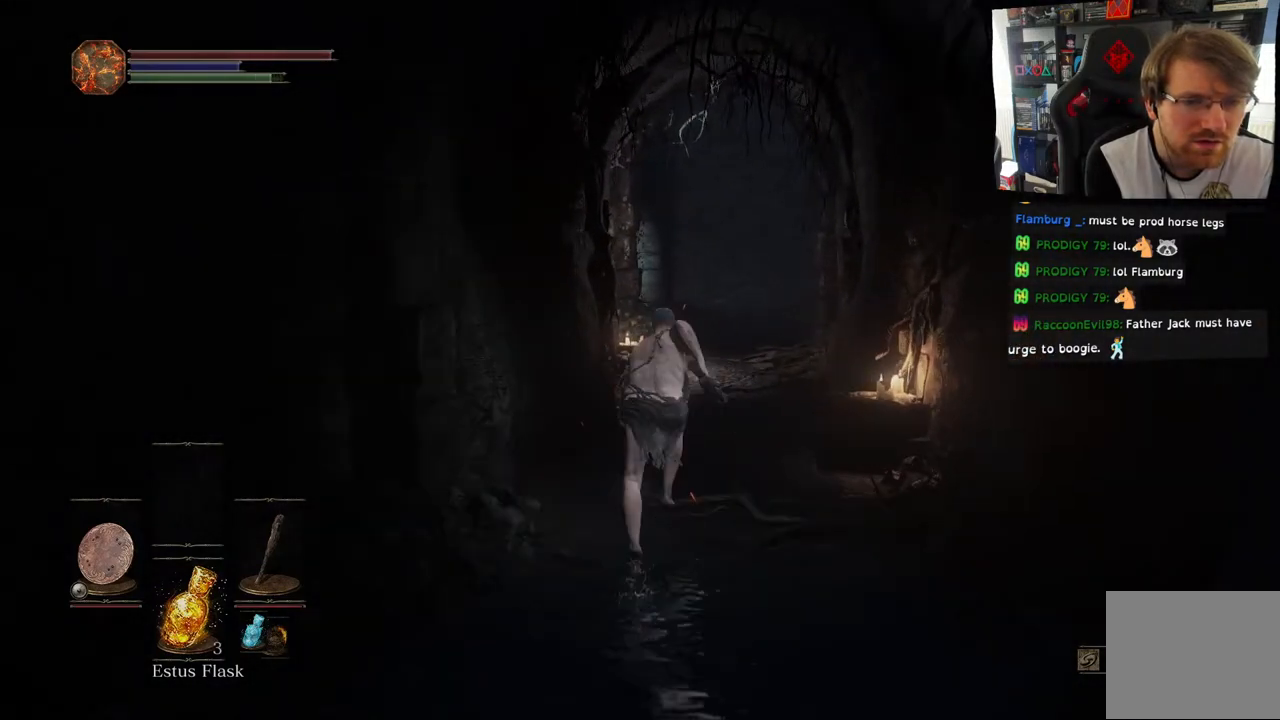
{"buttons": ["CIRCLE"], "left_stick": "up", "right_stick": "center", "events": []}
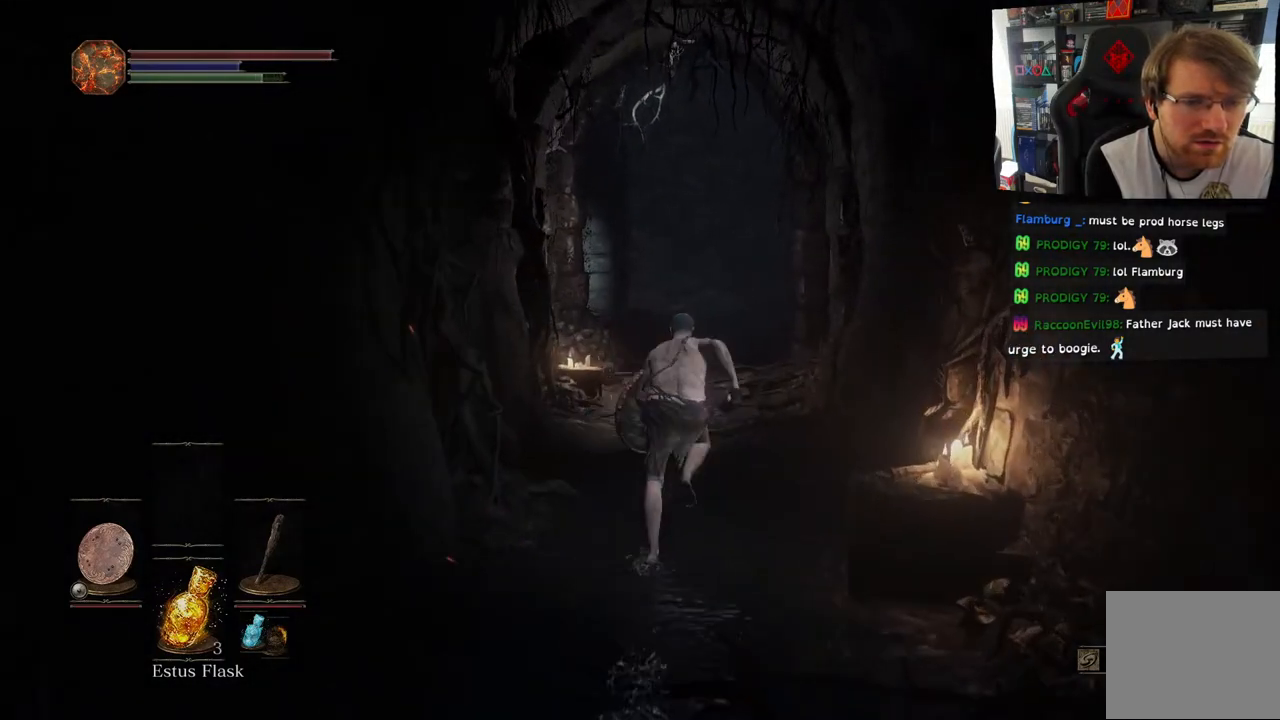
{"buttons": ["CIRCLE"], "left_stick": "up", "right_stick": "center", "events": []}
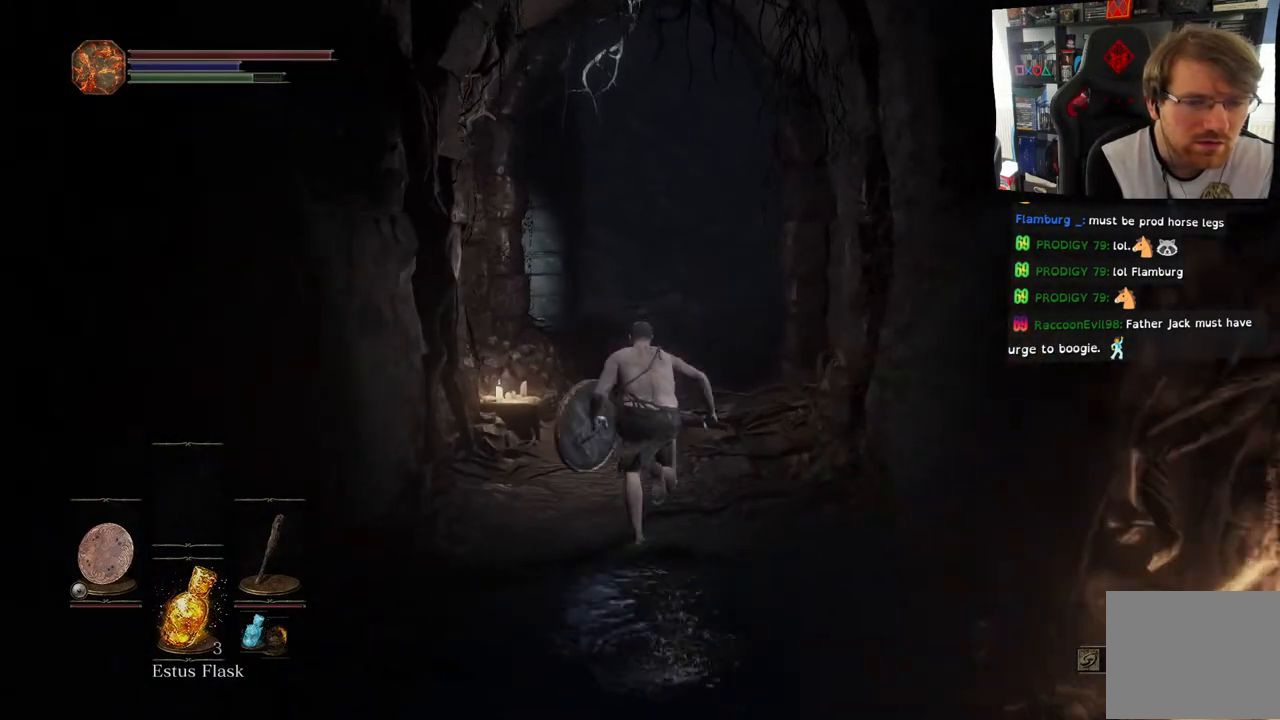
{"buttons": ["CIRCLE"], "left_stick": "up", "right_stick": "center", "events": []}
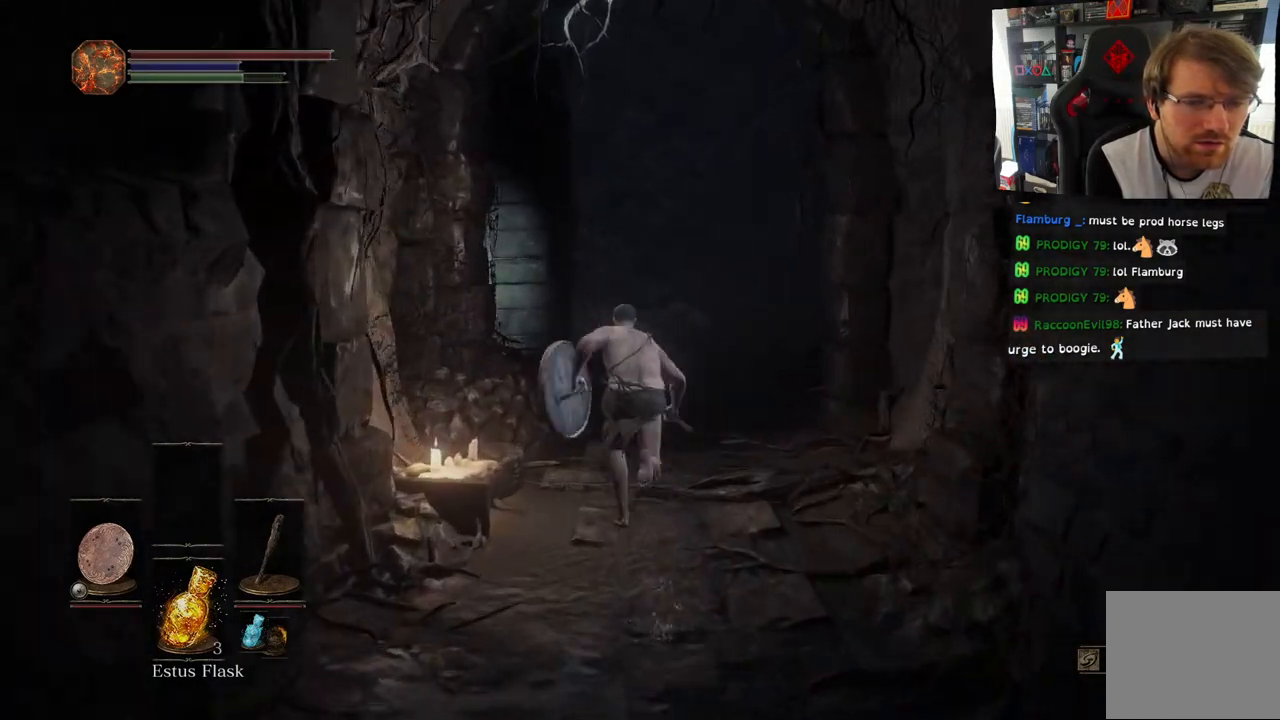
{"buttons": ["CIRCLE"], "left_stick": "up", "right_stick": "center", "events": []}
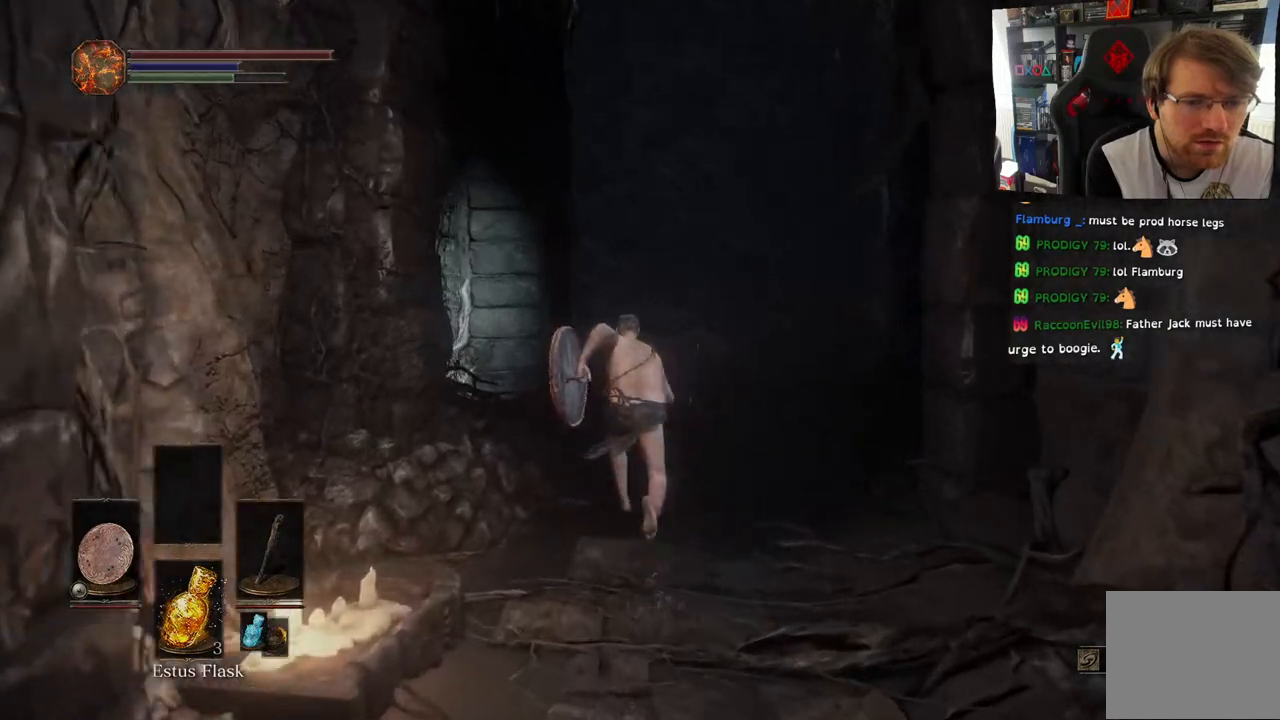
{"buttons": [], "left_stick": "up", "right_stick": "left", "events": [[333, "CIRCLE", "up"], [500, "right_stick", "left"]]}
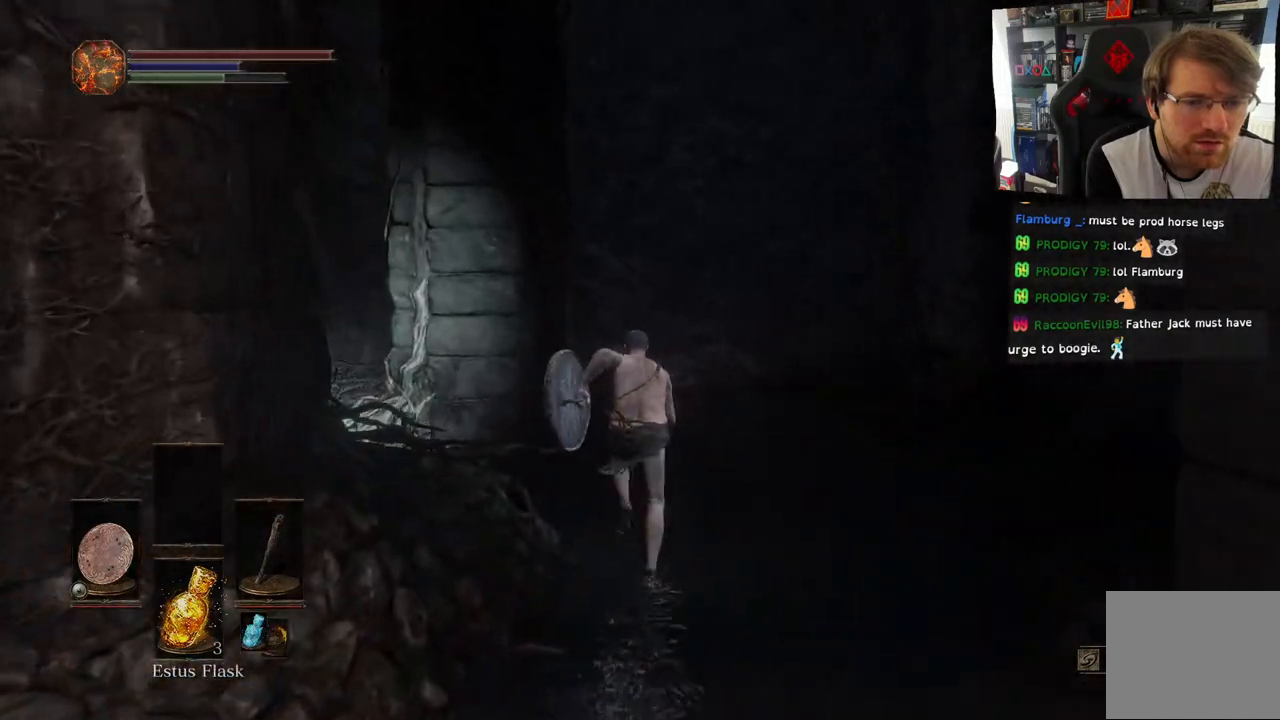
{"buttons": [], "left_stick": "up", "right_stick": "left", "events": []}
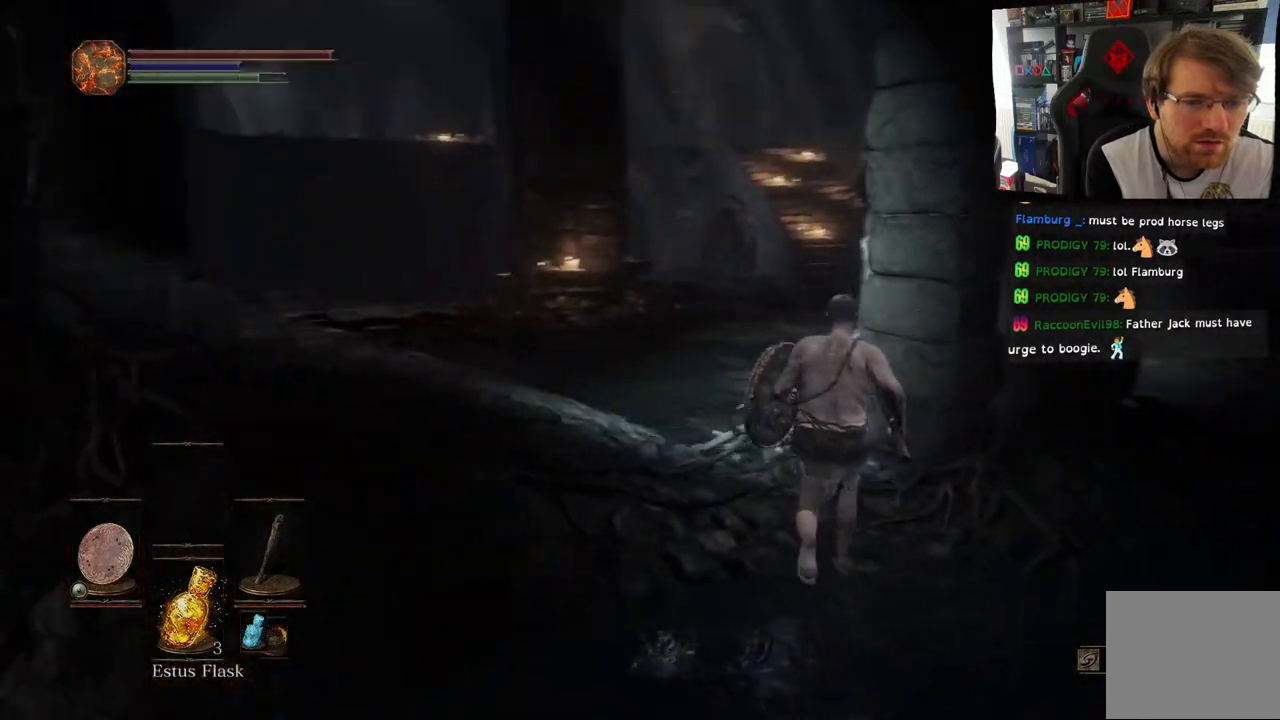
{"buttons": ["CIRCLE"], "left_stick": "up", "right_stick": "center", "events": [[267, "CIRCLE", "down"], [500, "right_stick", "center"]]}
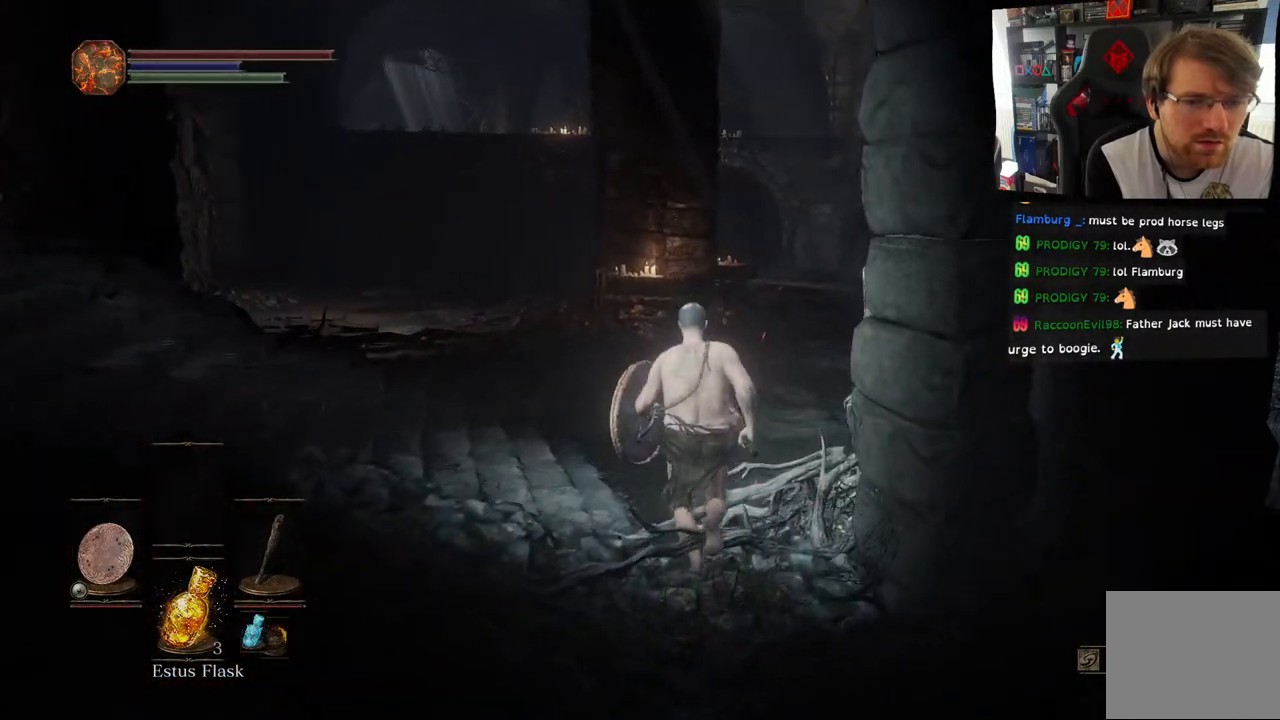
{"buttons": [], "left_stick": "up-left", "right_stick": "left", "events": [[200, "CIRCLE", "up"], [200, "left_stick", "up-left"], [433, "right_stick", "left"]]}
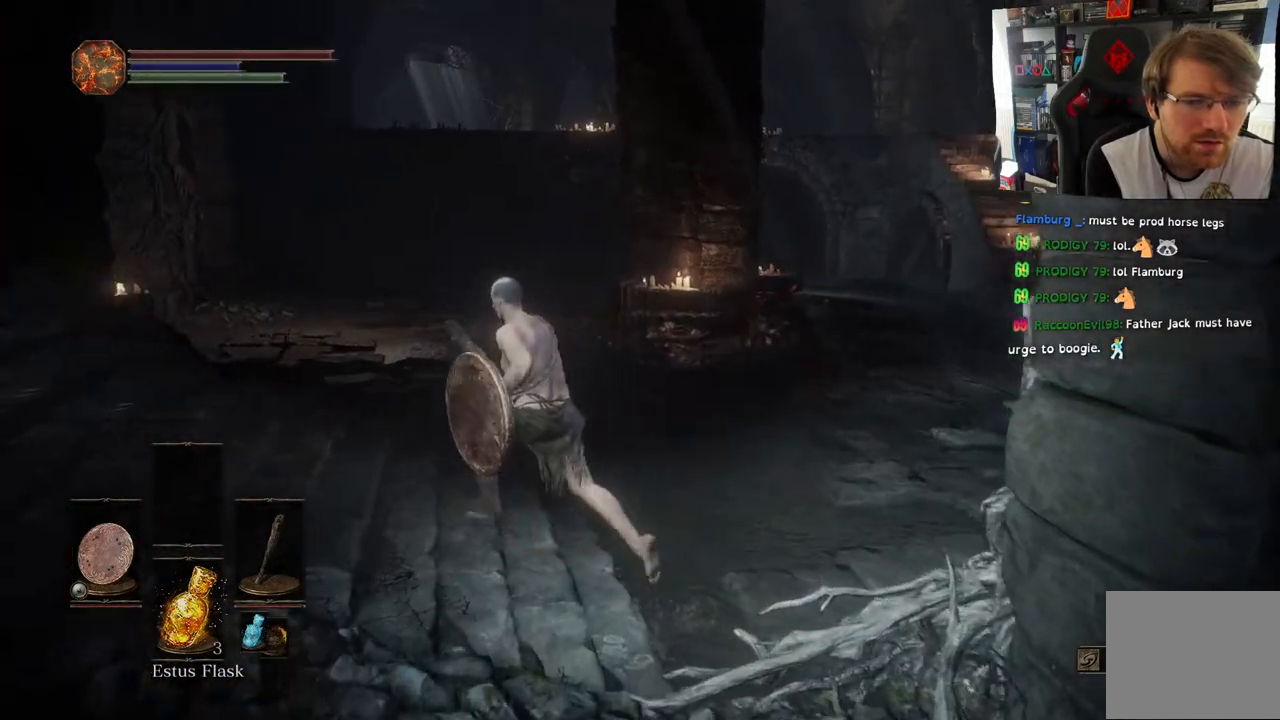
{"buttons": [], "left_stick": "up-left", "right_stick": "center"}
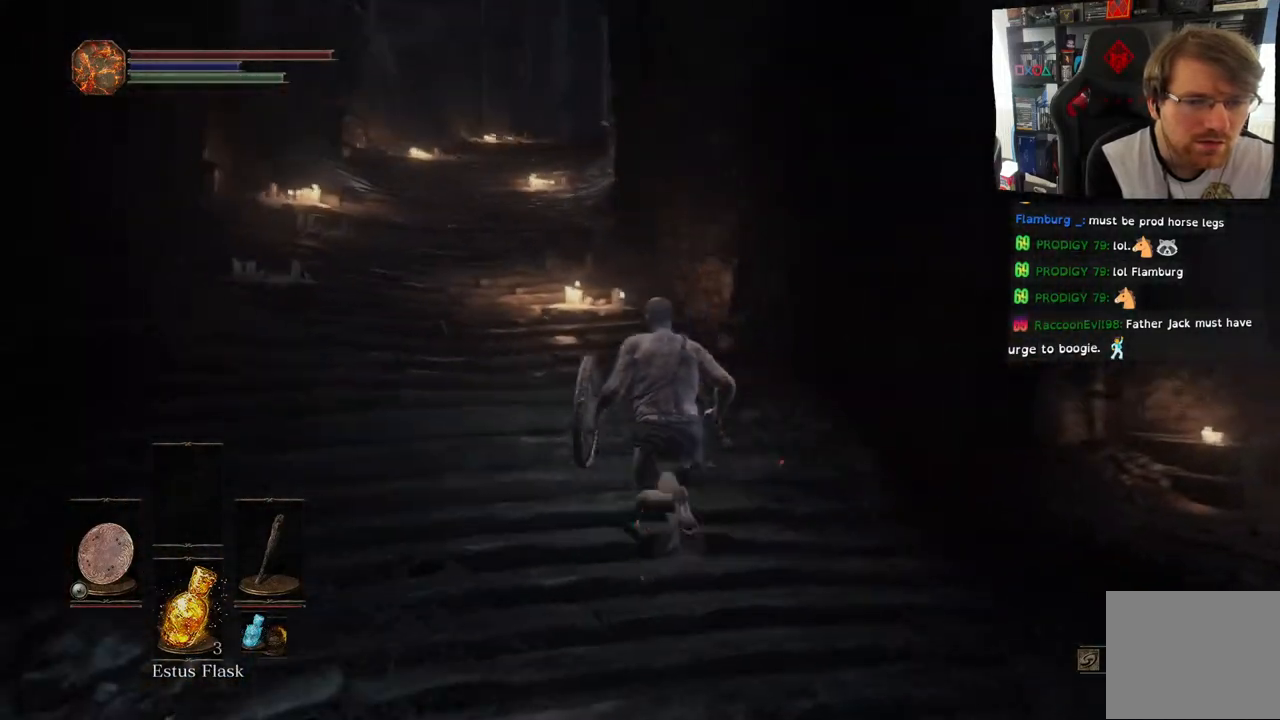
{"buttons": ["CIRCLE"], "left_stick": "up-left", "right_stick": "center", "events": [[117, "CIRCLE", "down"]]}
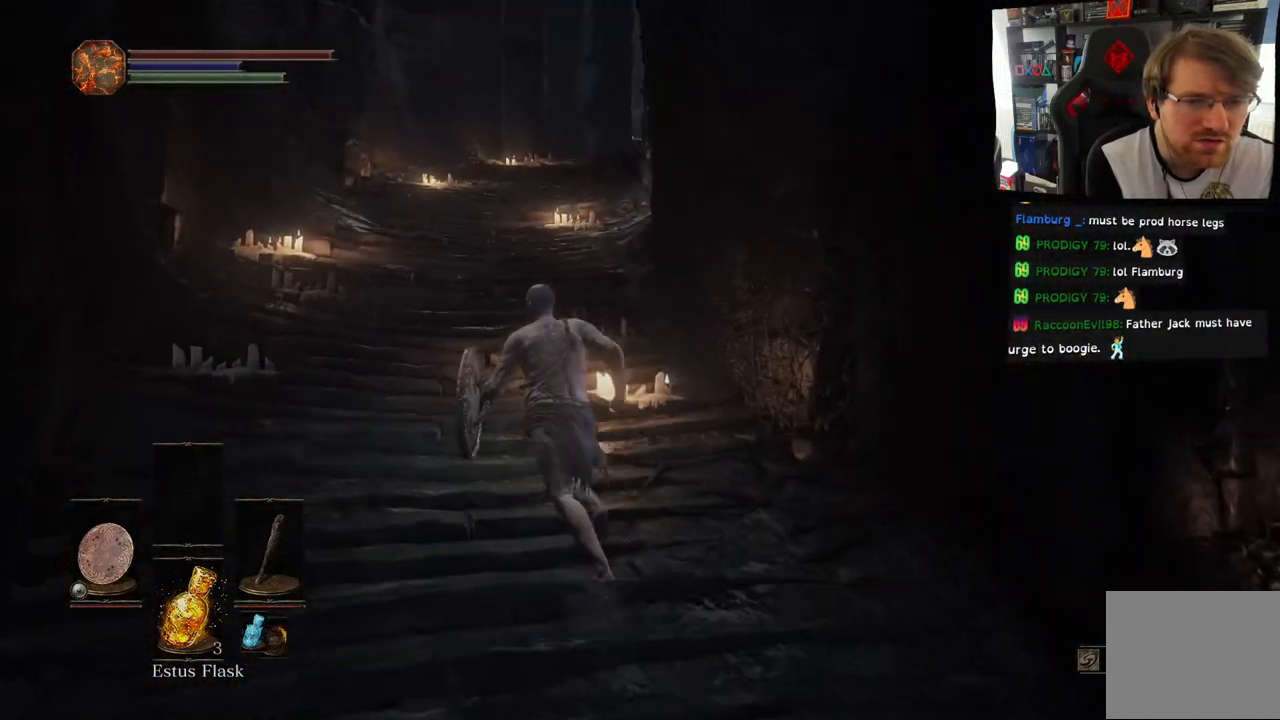
{"buttons": ["CIRCLE"], "left_stick": "up", "right_stick": "center", "events": [[500, "left_stick", "up"]]}
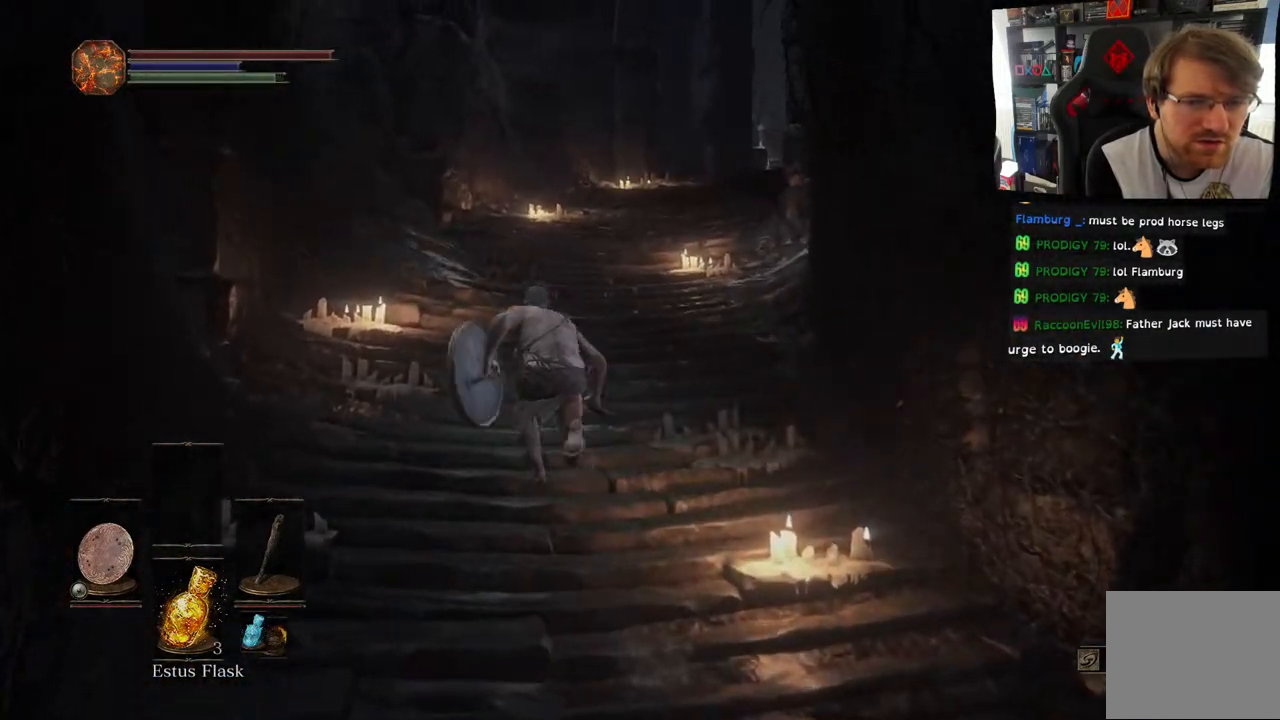
{"buttons": ["CIRCLE"], "left_stick": "up", "right_stick": "center", "events": []}
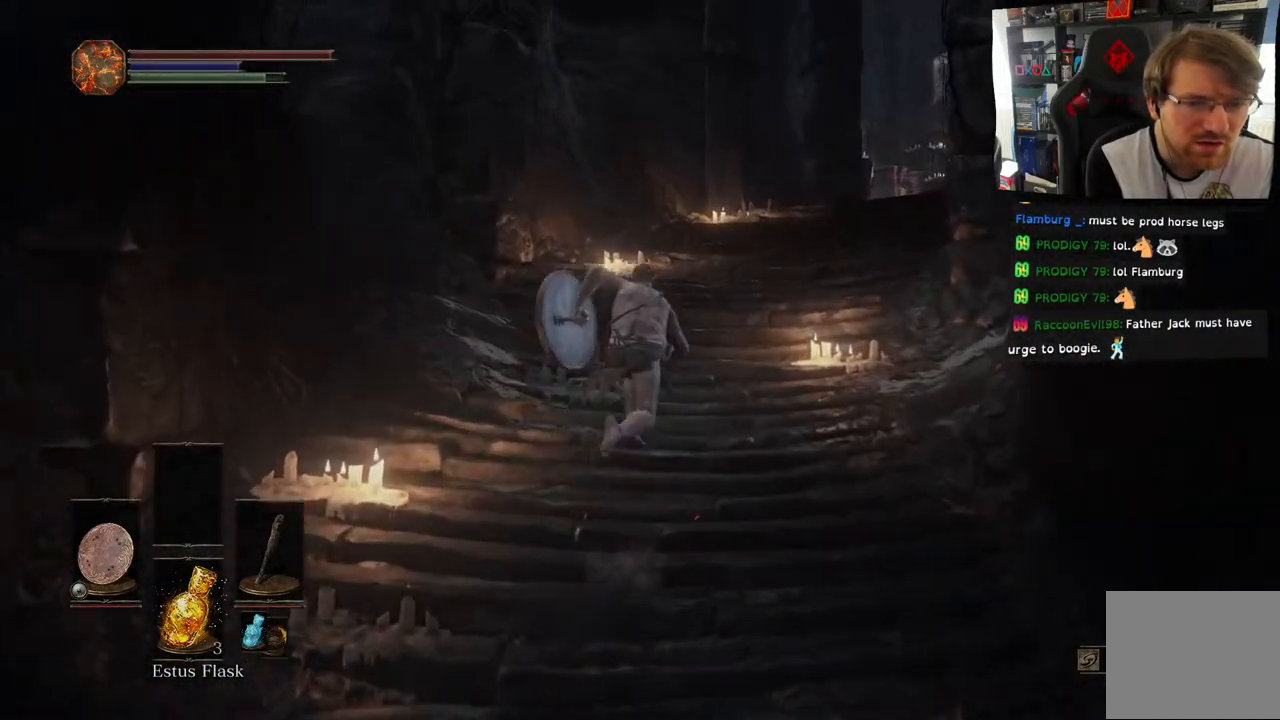
{"buttons": ["CIRCLE"], "left_stick": "up", "right_stick": "center", "events": []}
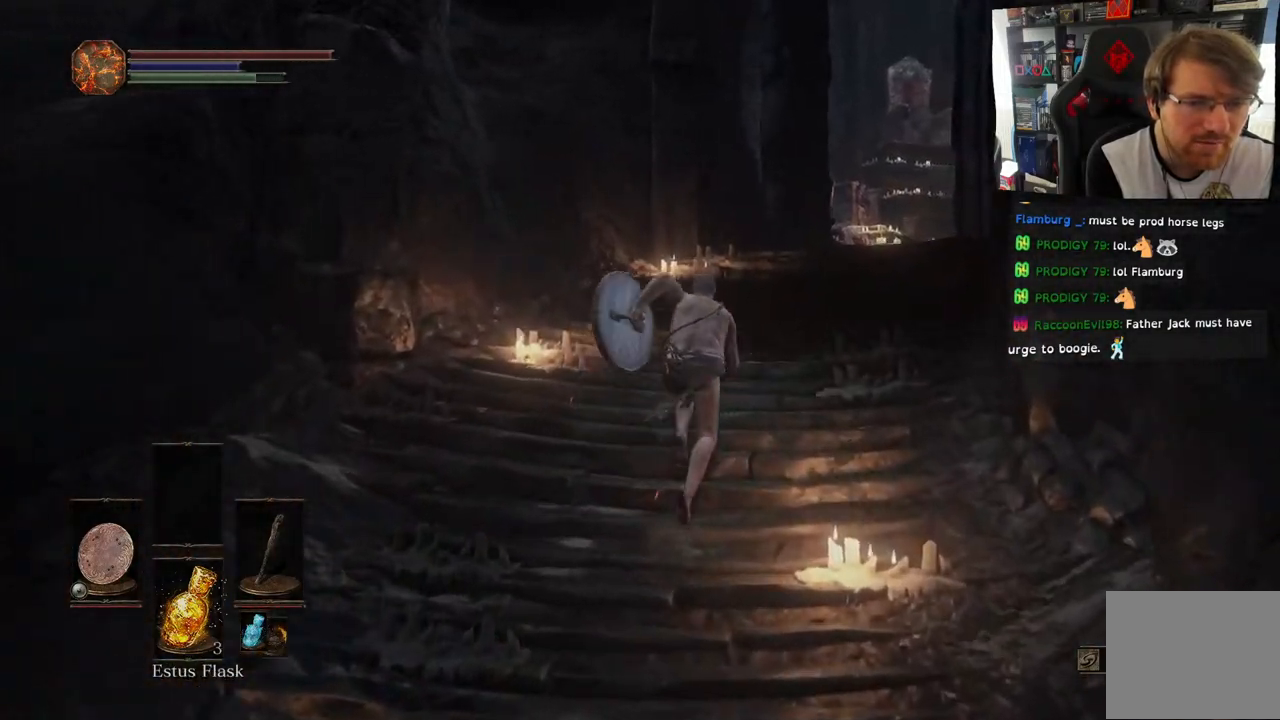
{"buttons": ["CIRCLE"], "left_stick": "up", "right_stick": "center", "events": []}
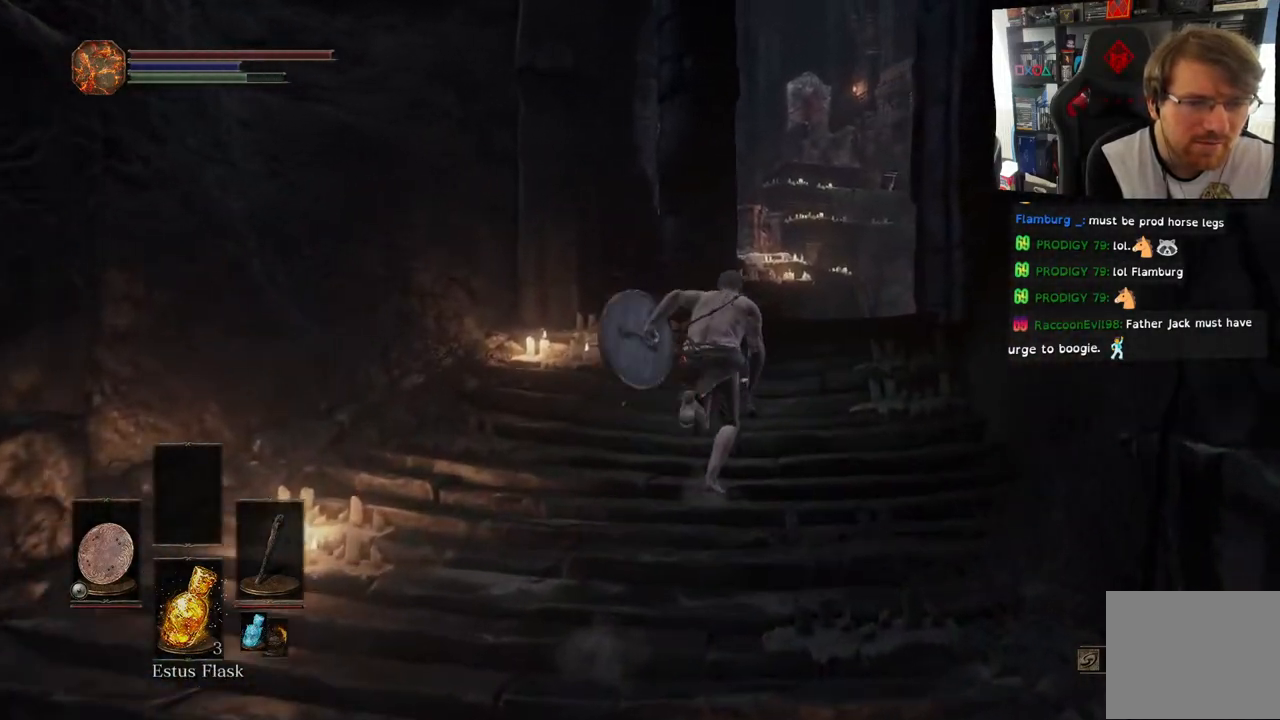
{"buttons": ["CIRCLE"], "left_stick": "up", "right_stick": "center", "events": []}
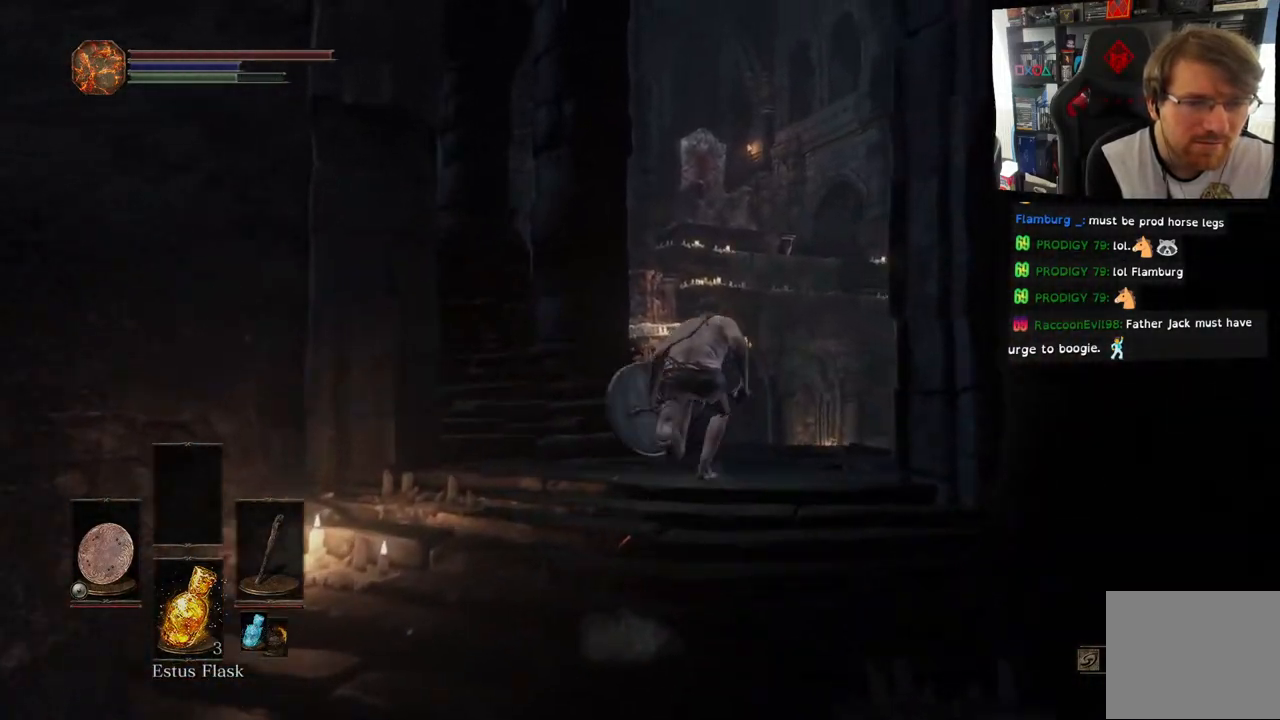
{"buttons": ["CIRCLE"], "left_stick": "up", "right_stick": "center", "events": []}
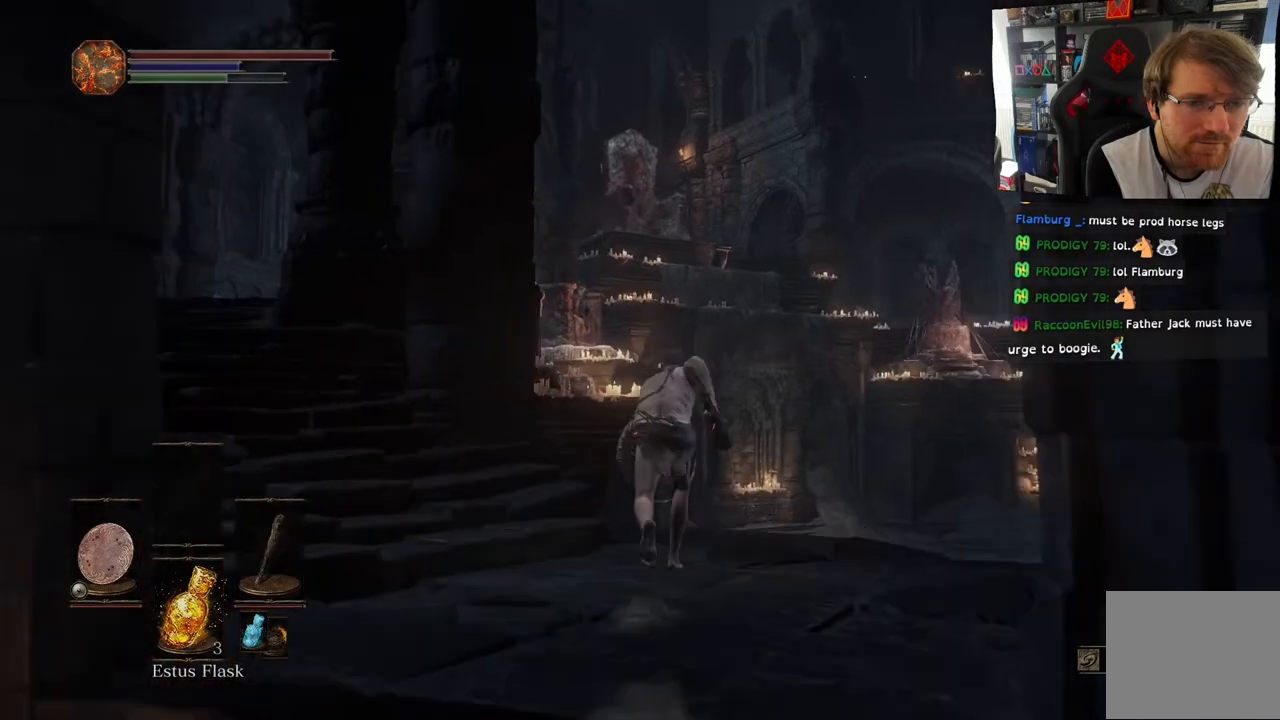
{"buttons": [], "left_stick": "left", "right_stick": "down-left", "events": [[83, "CIRCLE", "up"], [283, "left_stick", "left"], [367, "right_stick", "left"], [433, "right_stick", "down-left"]]}
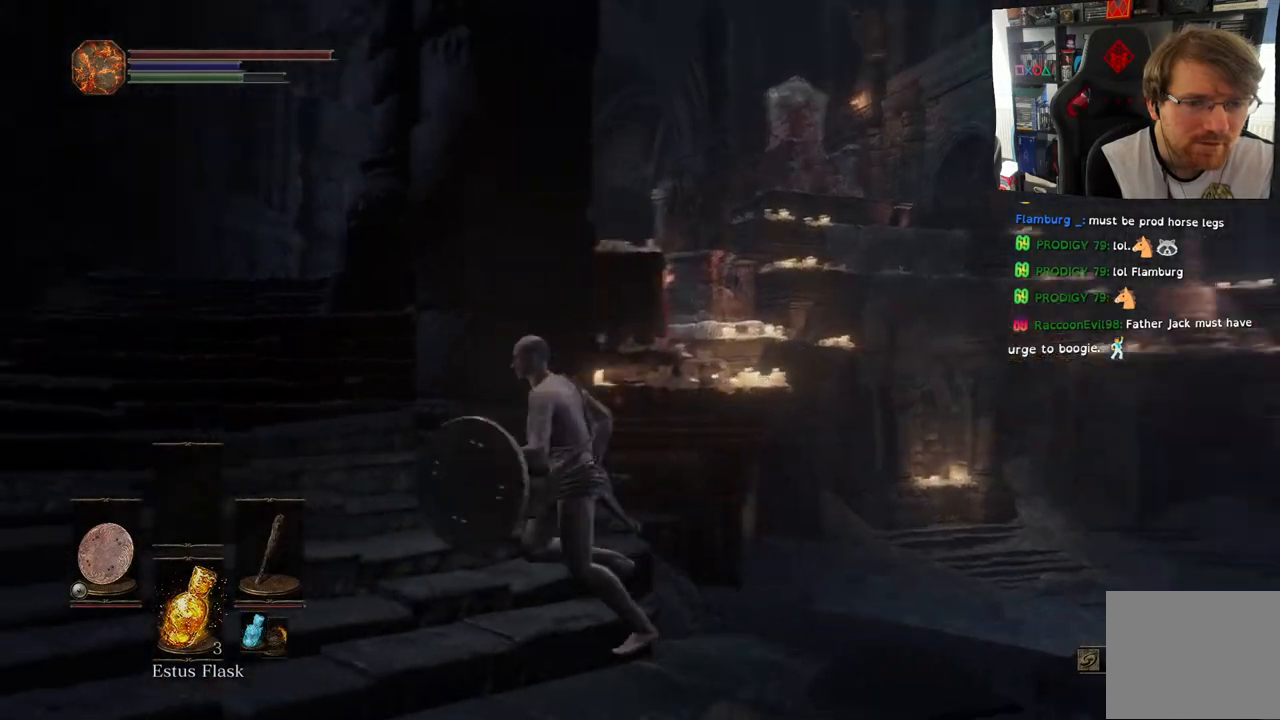
{"buttons": [], "left_stick": "up-left", "right_stick": "center", "events": [[133, "left_stick", "up-left"], [183, "right_stick", "center"]]}